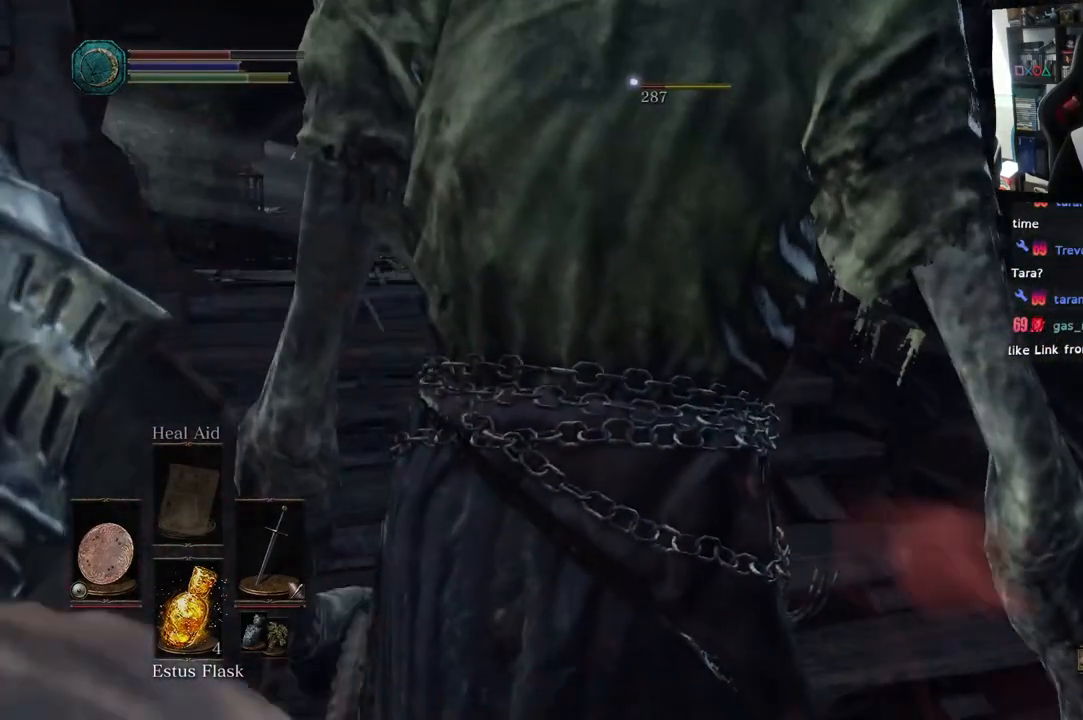
Gameplay with a controller (PlayStation layout); each line is a JSON object with the inputs held at the frame after it (dt_ms = milliseconds from this image to that frame). "events" lists button and stick changes between this image and that frame as [ms after this image, input, new state], when the widget could be followed in between.
{"dt_ms": 500, "buttons": [], "left_stick": "center", "right_stick": "center", "events": []}
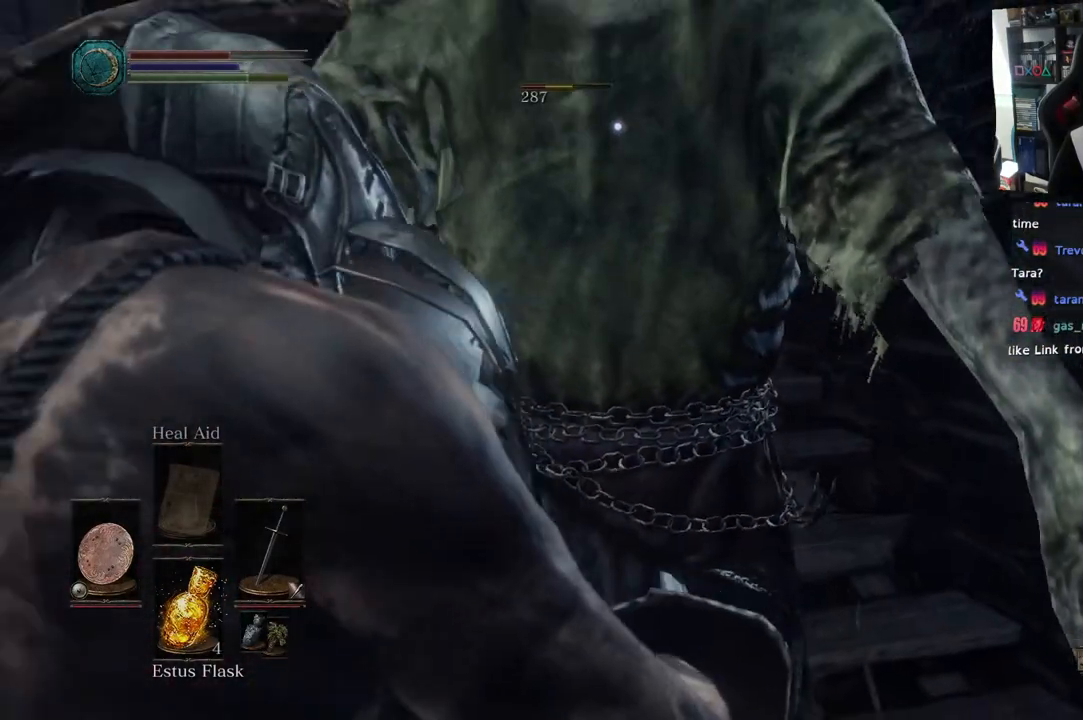
{"dt_ms": 1000, "buttons": [], "left_stick": "center", "right_stick": "center"}
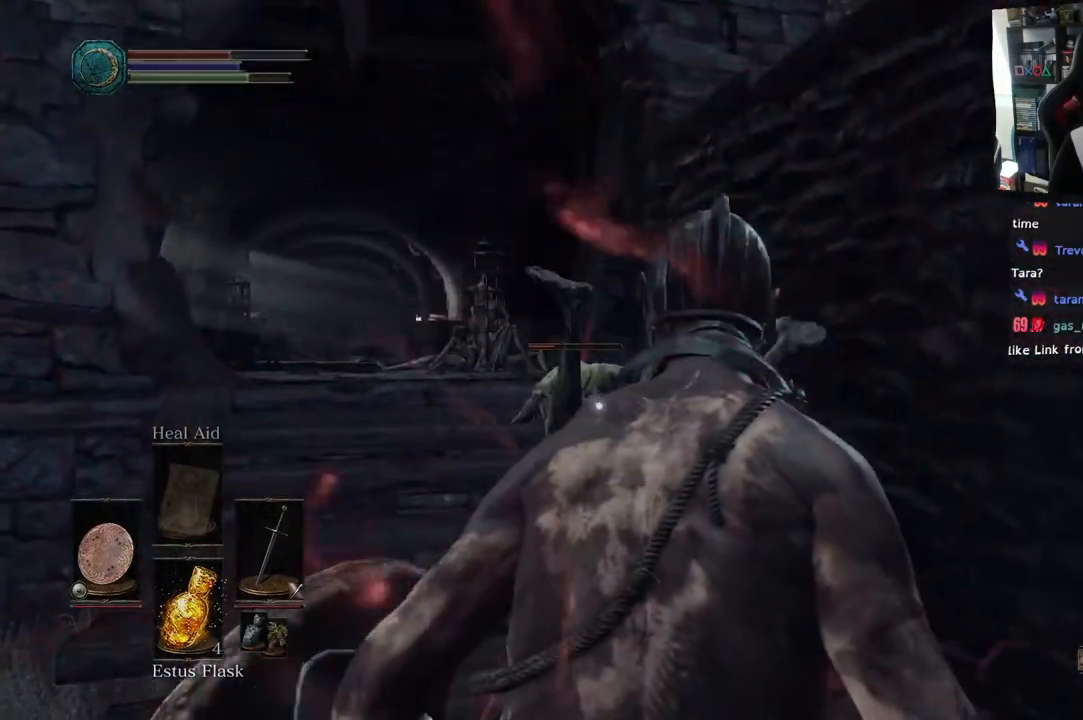
{"dt_ms": 500, "buttons": [], "left_stick": "up", "right_stick": "center", "events": [[17, "right_stick", "up-left"], [183, "left_stick", "up"], [433, "right_stick", "center"]]}
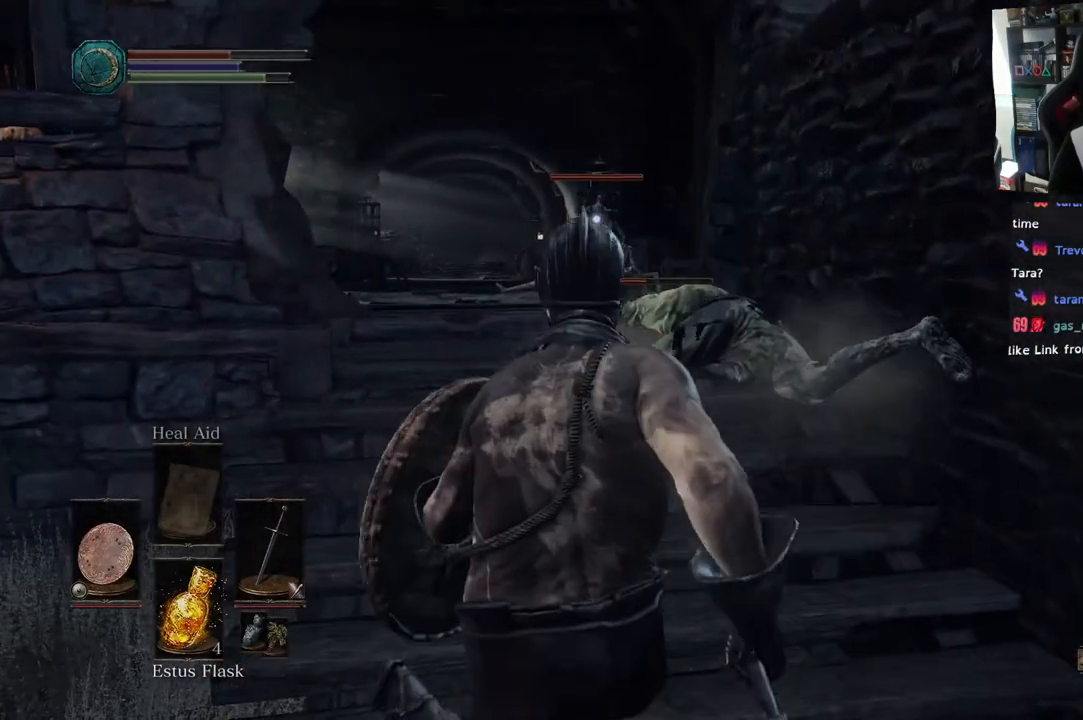
{"dt_ms": 500, "buttons": [], "left_stick": "center", "right_stick": "center", "events": [[150, "R1", "down"], [233, "left_stick", "center"], [267, "R1", "up"]]}
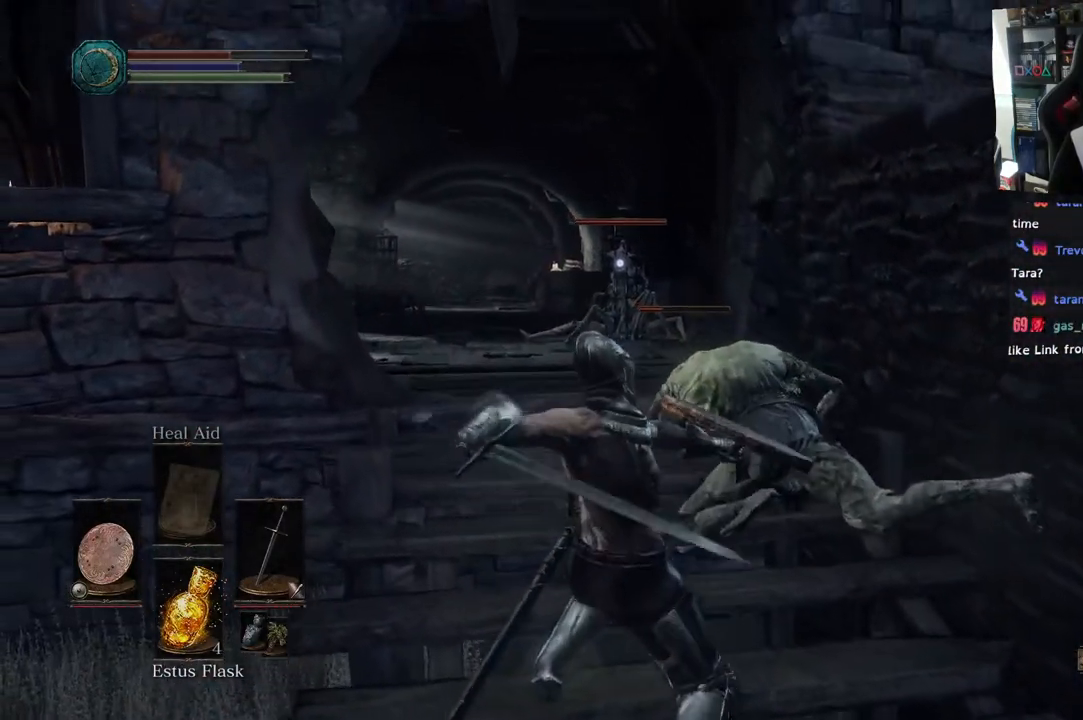
{"dt_ms": 500, "buttons": [], "left_stick": "center", "right_stick": "center", "events": []}
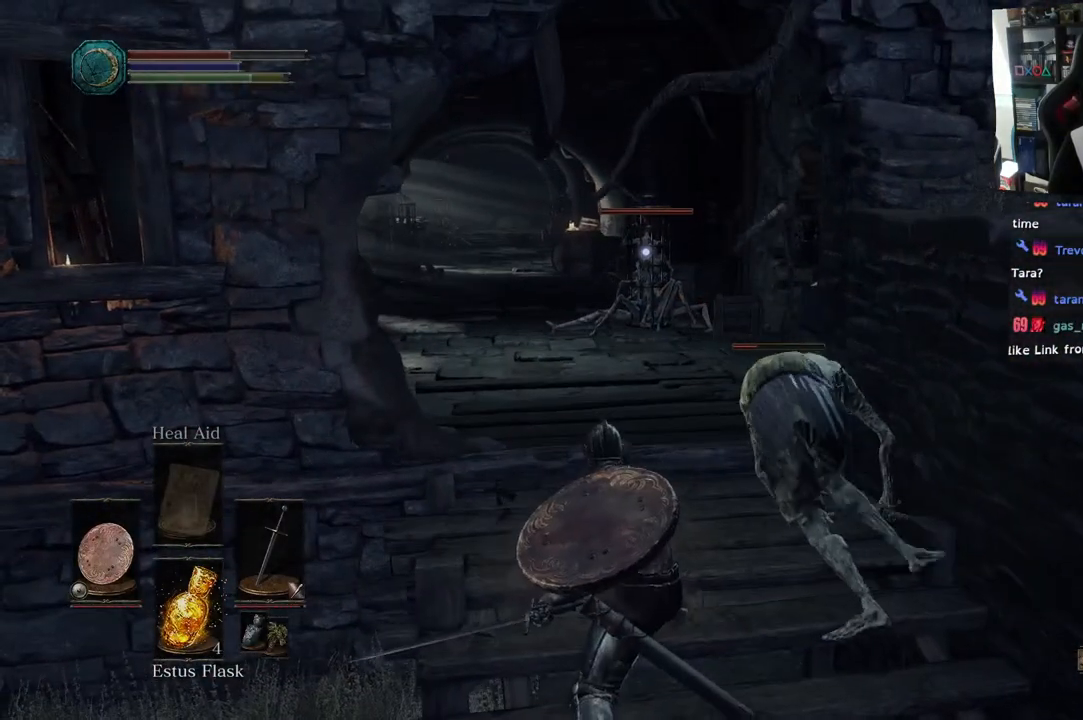
{"dt_ms": 500, "buttons": [], "left_stick": "center", "right_stick": "center", "events": [[117, "R1", "down"], [250, "R1", "up"]]}
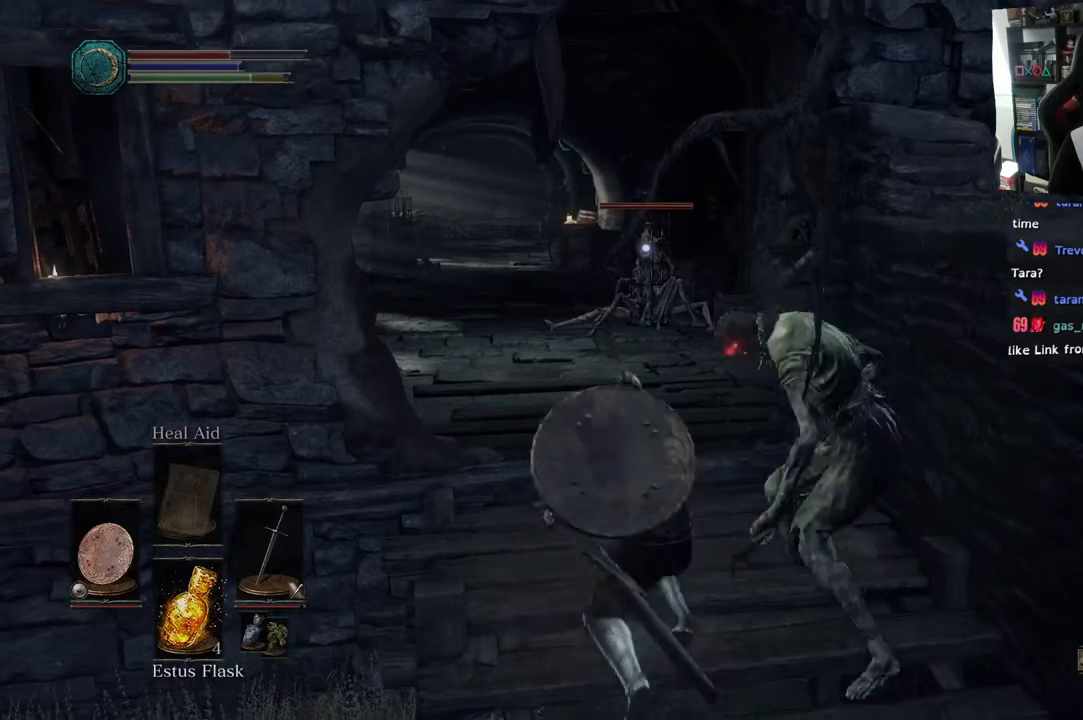
{"dt_ms": 500, "buttons": [], "left_stick": "center", "right_stick": "center", "events": []}
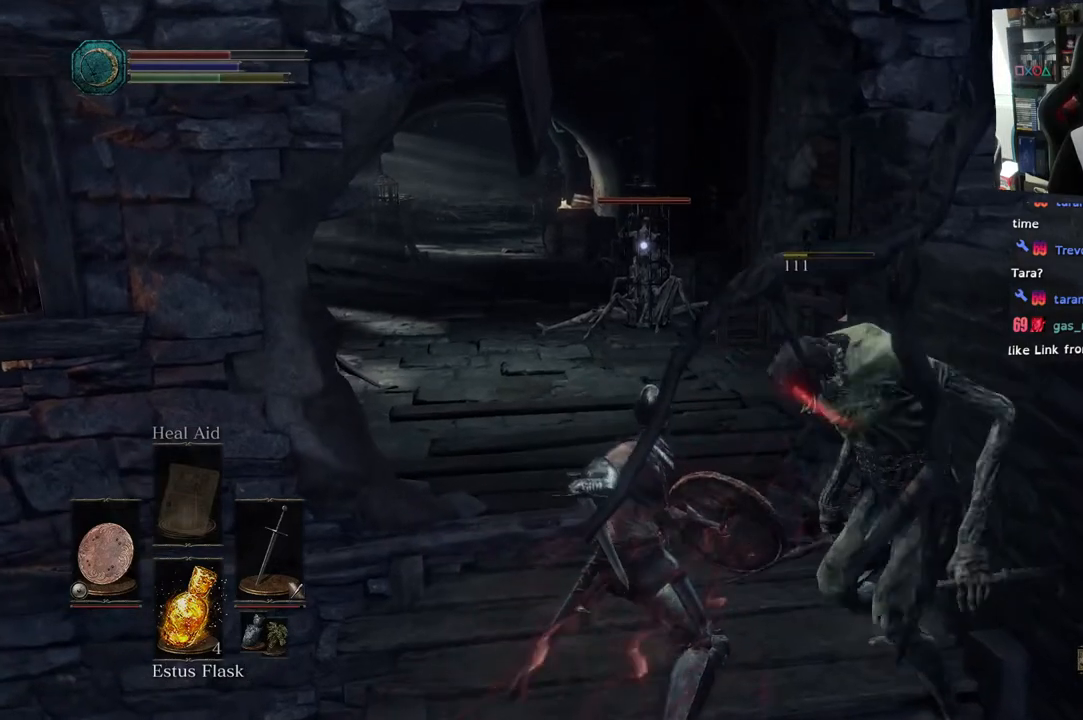
{"dt_ms": 1000, "buttons": ["L1", "L2"], "left_stick": "right", "right_stick": "right"}
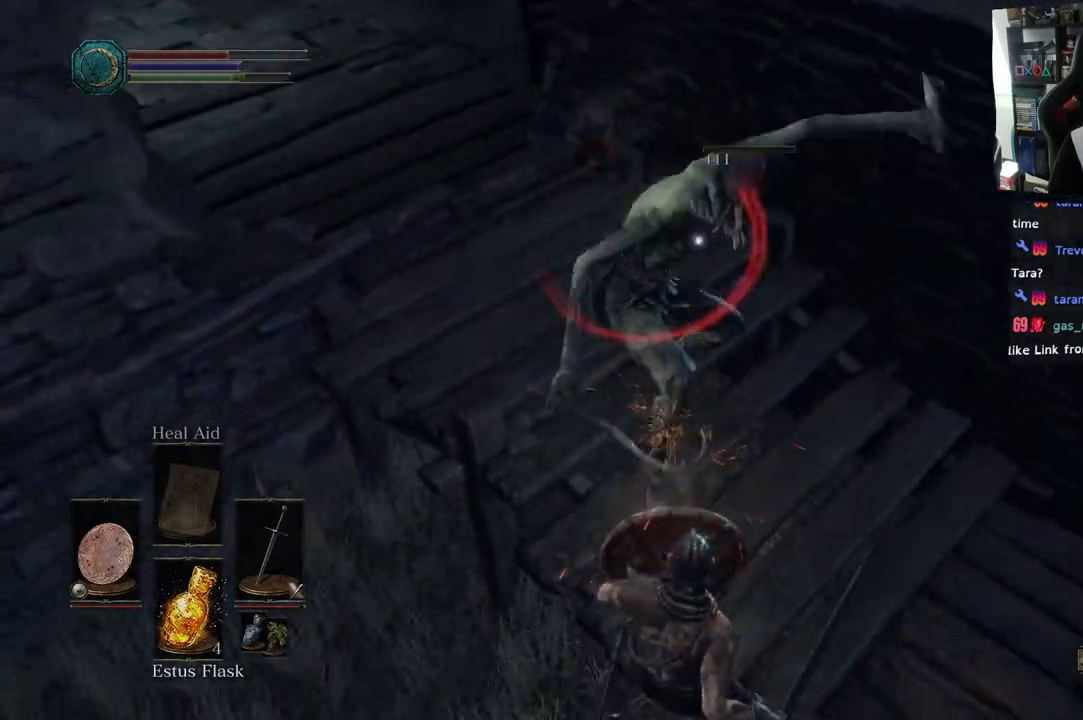
{"dt_ms": 500, "buttons": ["L2"], "left_stick": "right", "right_stick": "right", "events": [[317, "L1", "up"], [333, "R1", "down"], [433, "R1", "up"]]}
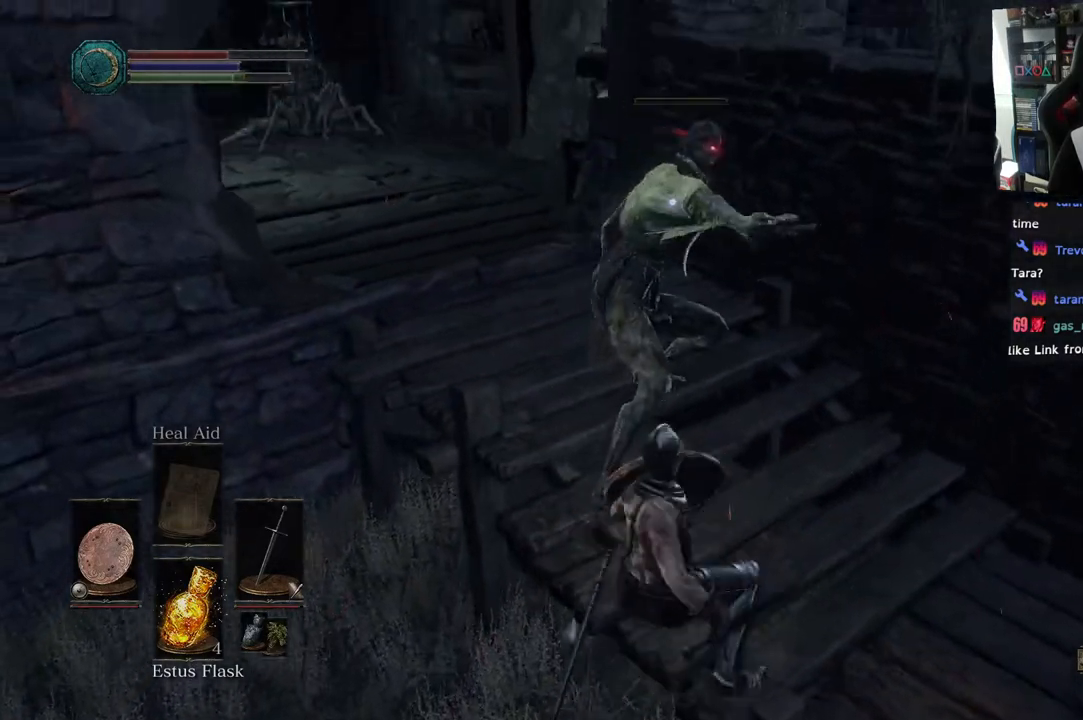
{"dt_ms": 500, "buttons": [], "left_stick": "center", "right_stick": "center", "events": [[17, "L2", "up"], [17, "right_stick", "center"], [33, "R1", "down"], [83, "left_stick", "center"], [167, "R1", "up"]]}
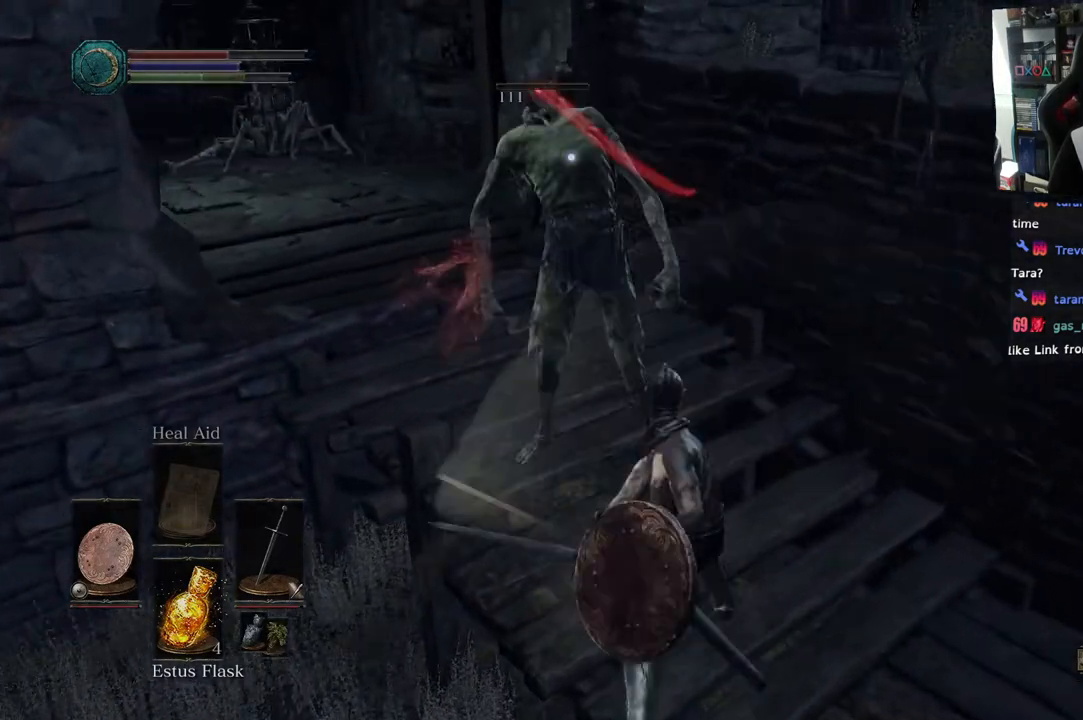
{"dt_ms": 500, "buttons": [], "left_stick": "center", "right_stick": "center", "events": []}
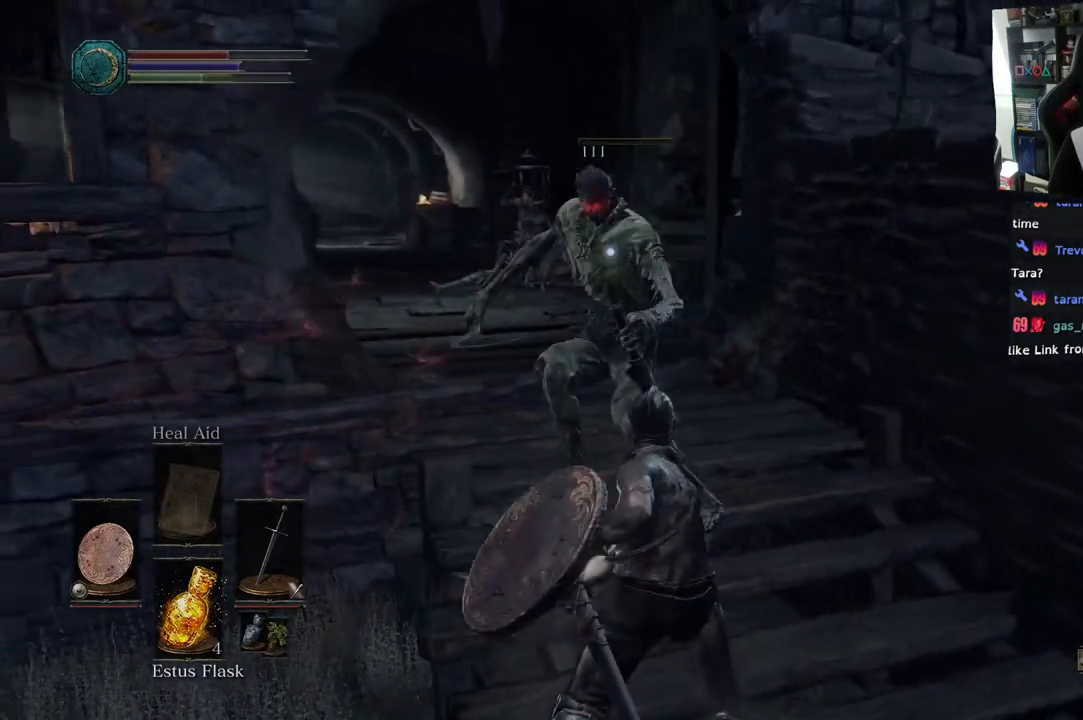
{"dt_ms": 500, "buttons": [], "left_stick": "center", "right_stick": "center", "events": []}
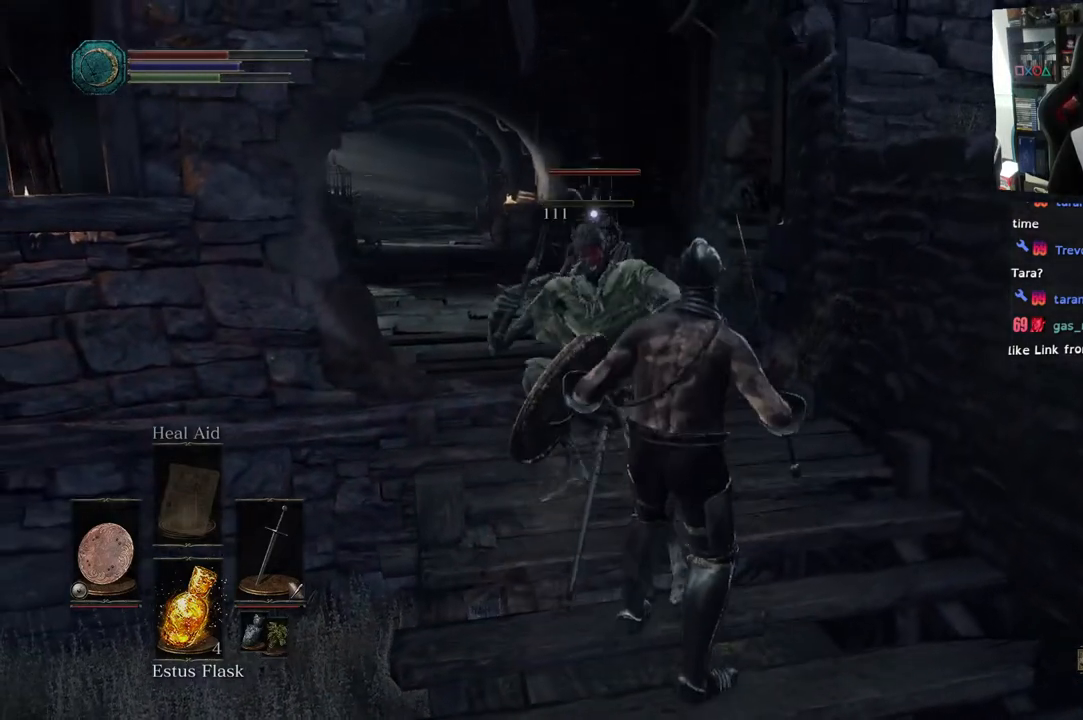
{"dt_ms": 500, "buttons": [], "left_stick": "center", "right_stick": "center", "events": [[200, "right_stick", "down-right"], [383, "right_stick", "center"]]}
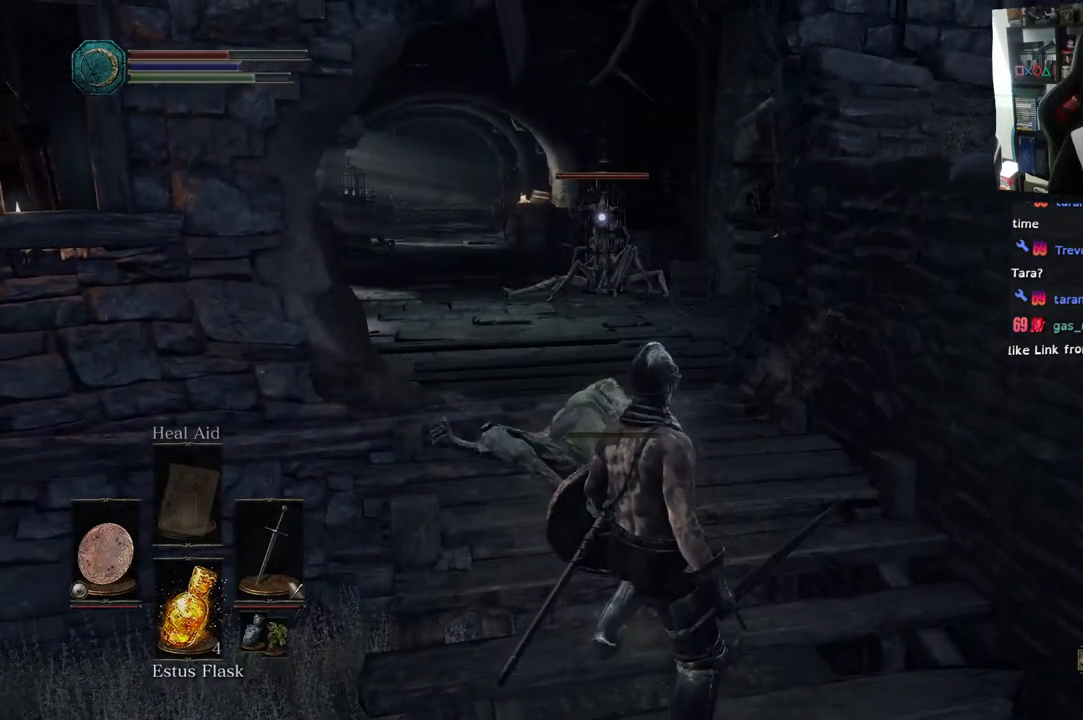
{"dt_ms": 500, "buttons": [], "left_stick": "center", "right_stick": "left", "events": [[33, "right_stick", "left"], [300, "right_stick", "center"], [383, "right_stick", "left"]]}
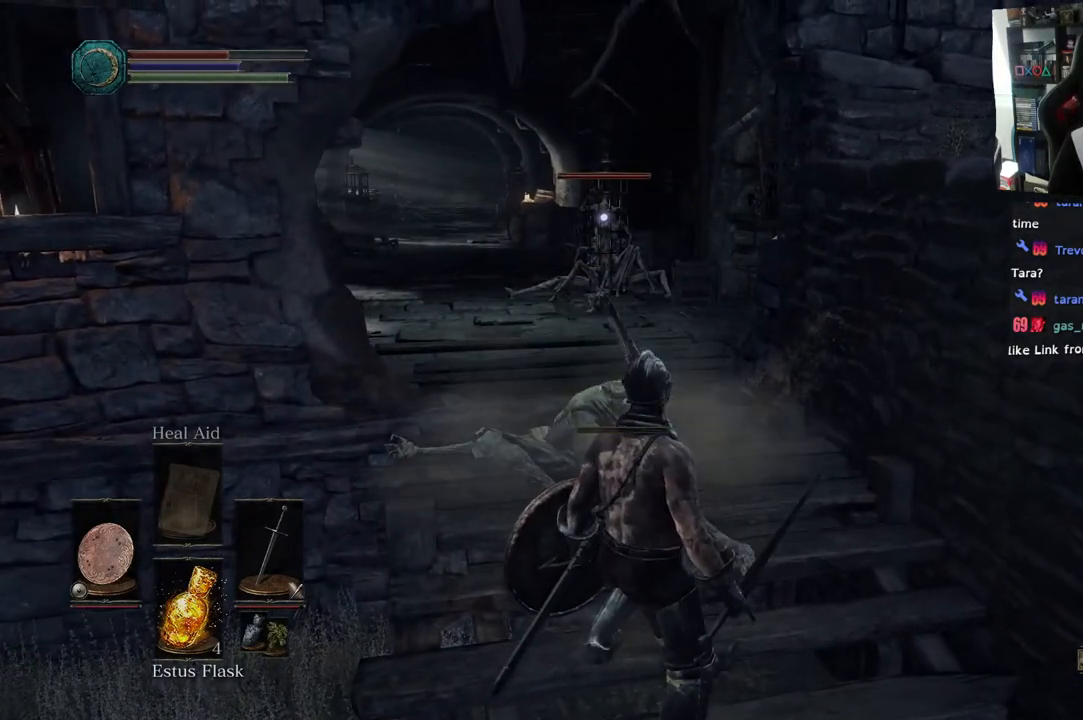
{"dt_ms": 500, "buttons": [], "left_stick": "up", "right_stick": "center", "events": [[233, "left_stick", "up"], [333, "right_stick", "center"]]}
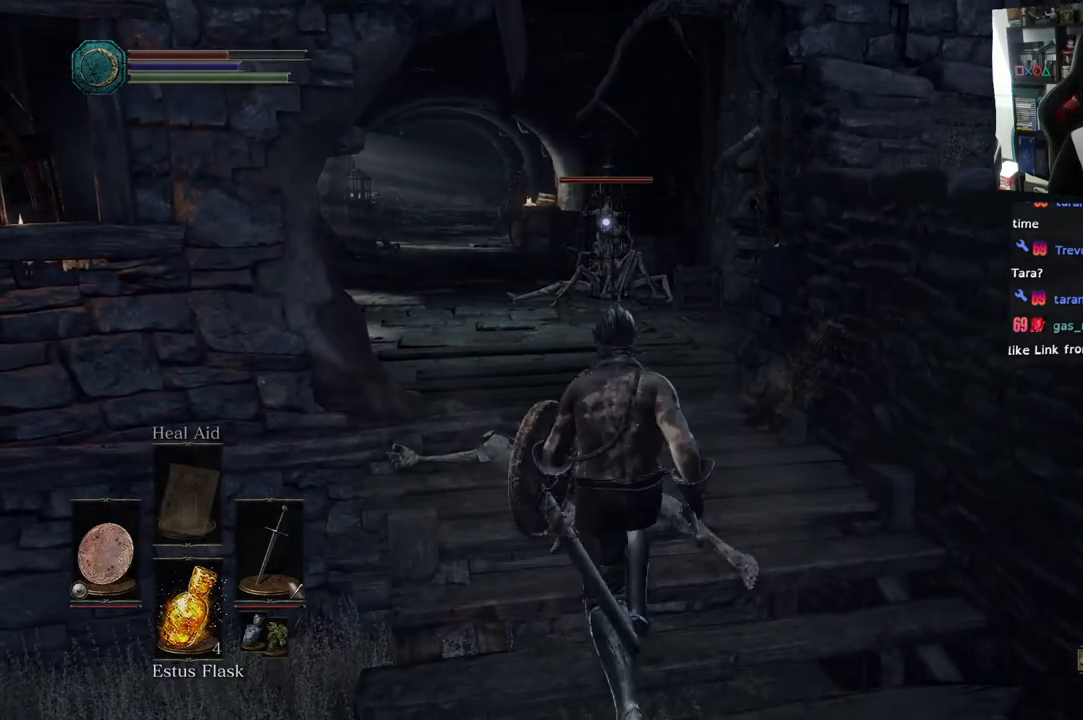
{"dt_ms": 500, "buttons": [], "left_stick": "center", "right_stick": "right", "events": [[83, "left_stick", "center"], [283, "right_stick", "right"]]}
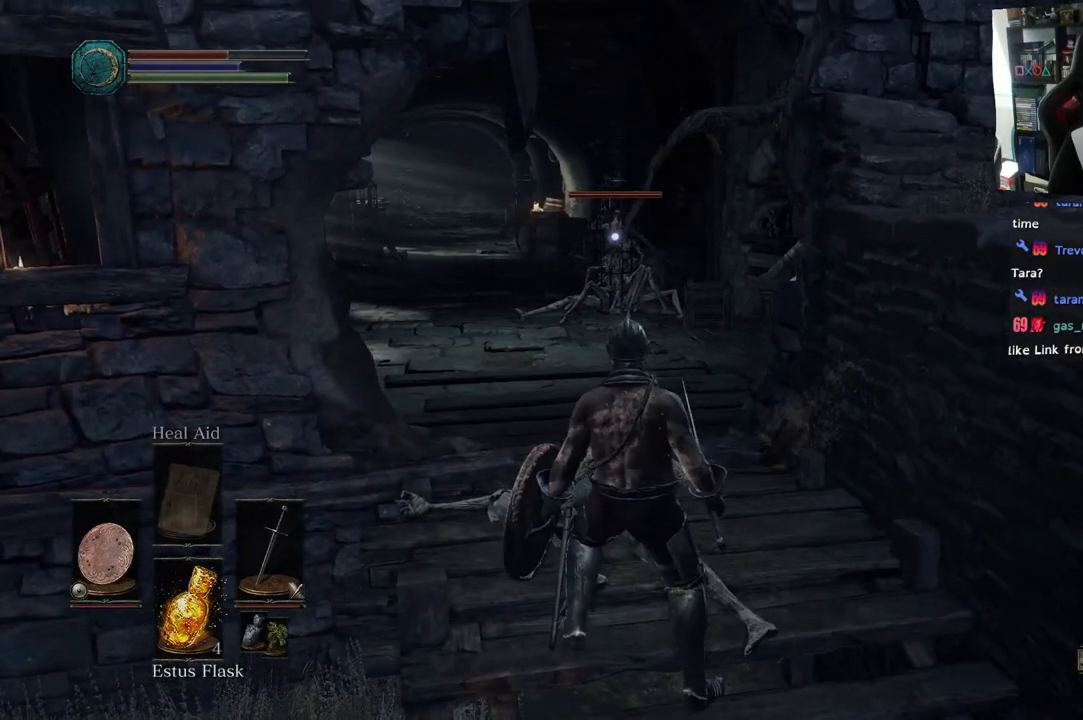
{"dt_ms": 500, "buttons": [], "left_stick": "center", "right_stick": "right", "events": [[33, "left_stick", "right"], [450, "left_stick", "center"]]}
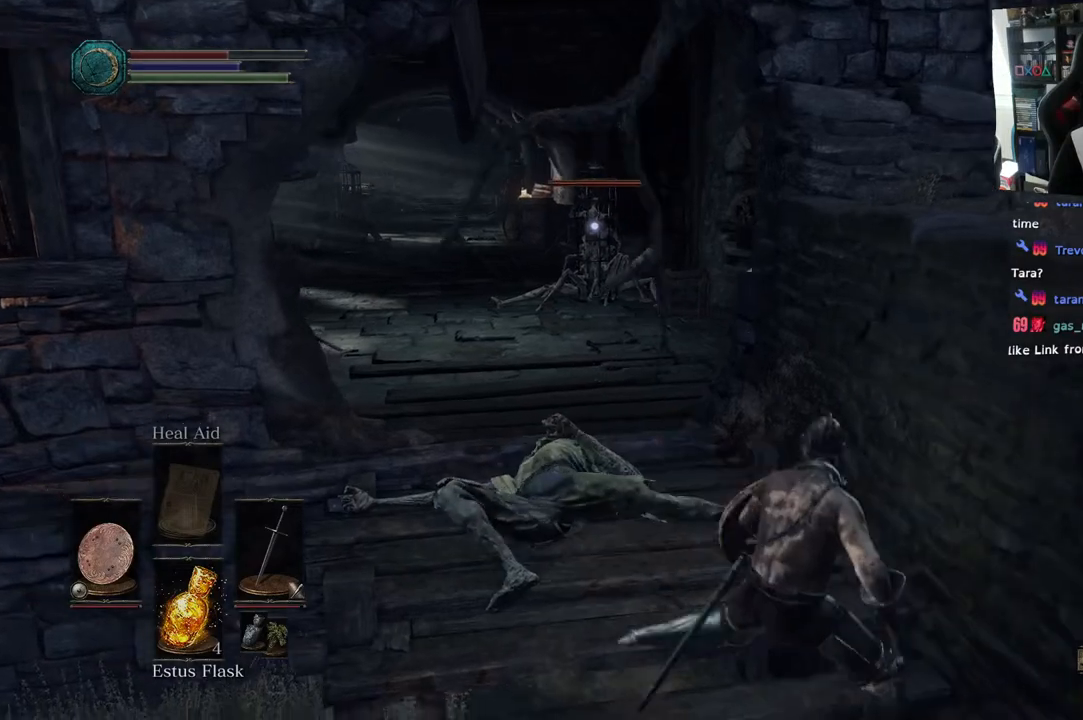
{"dt_ms": 500, "buttons": [], "left_stick": "down", "right_stick": "right", "events": [[117, "R3", "down"], [117, "right_stick", "center"], [250, "R3", "up"], [300, "left_stick", "down-left"], [317, "right_stick", "right"], [483, "left_stick", "down"]]}
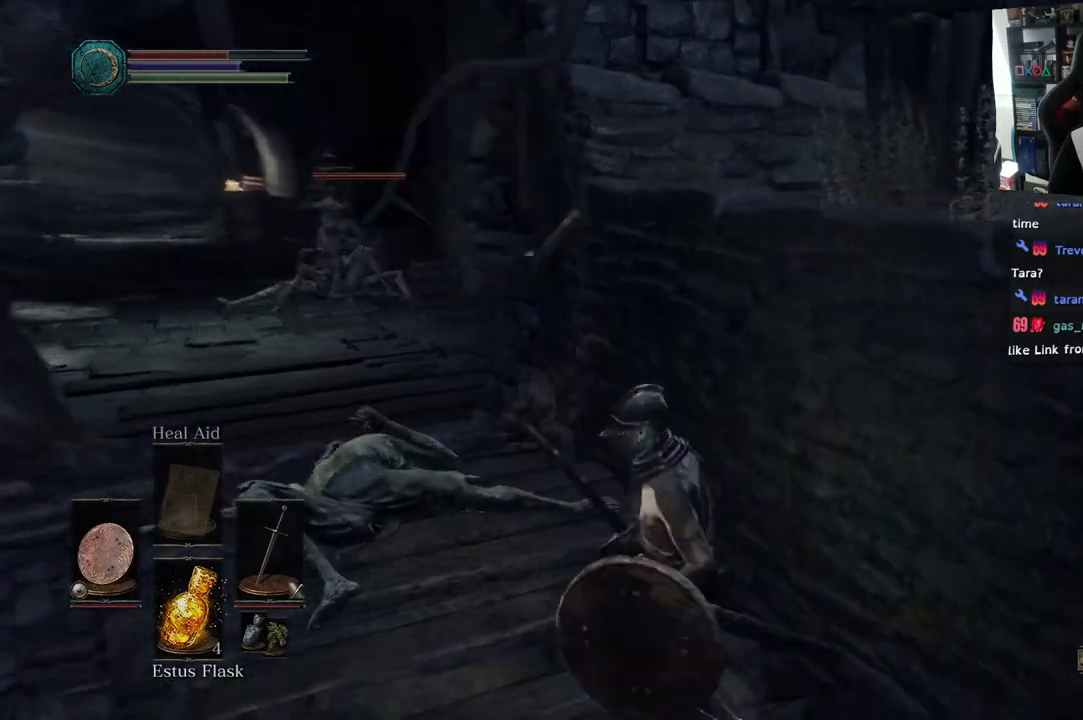
{"dt_ms": 500, "buttons": [], "left_stick": "right", "right_stick": "right"}
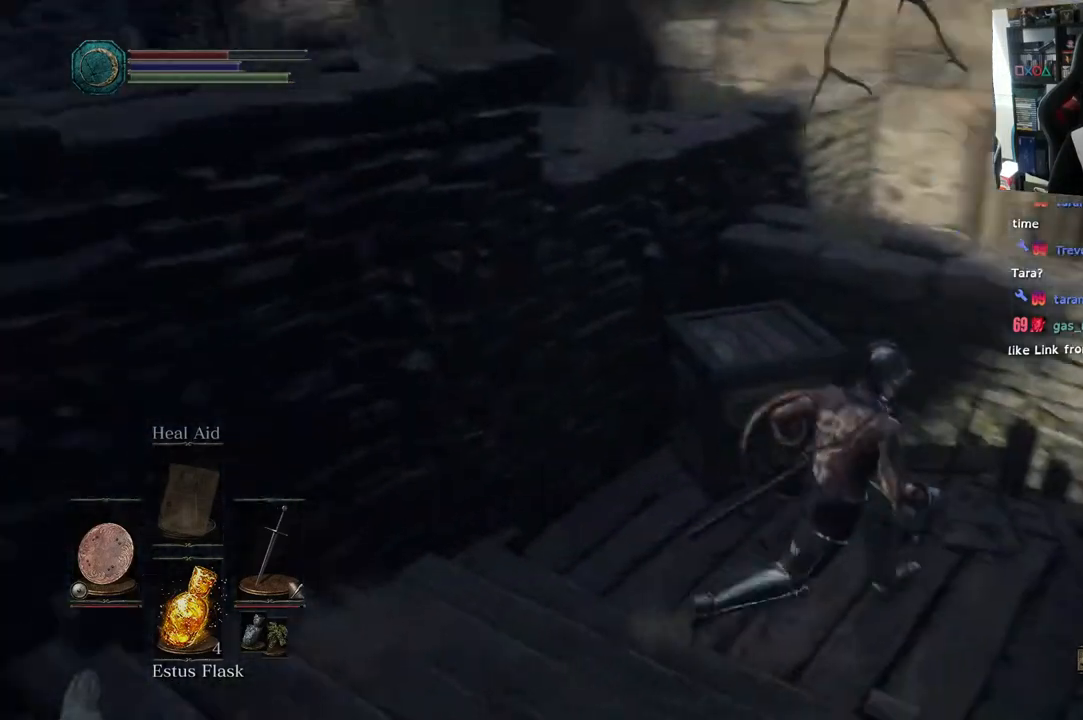
{"dt_ms": 500, "buttons": [], "left_stick": "right", "right_stick": "right", "events": []}
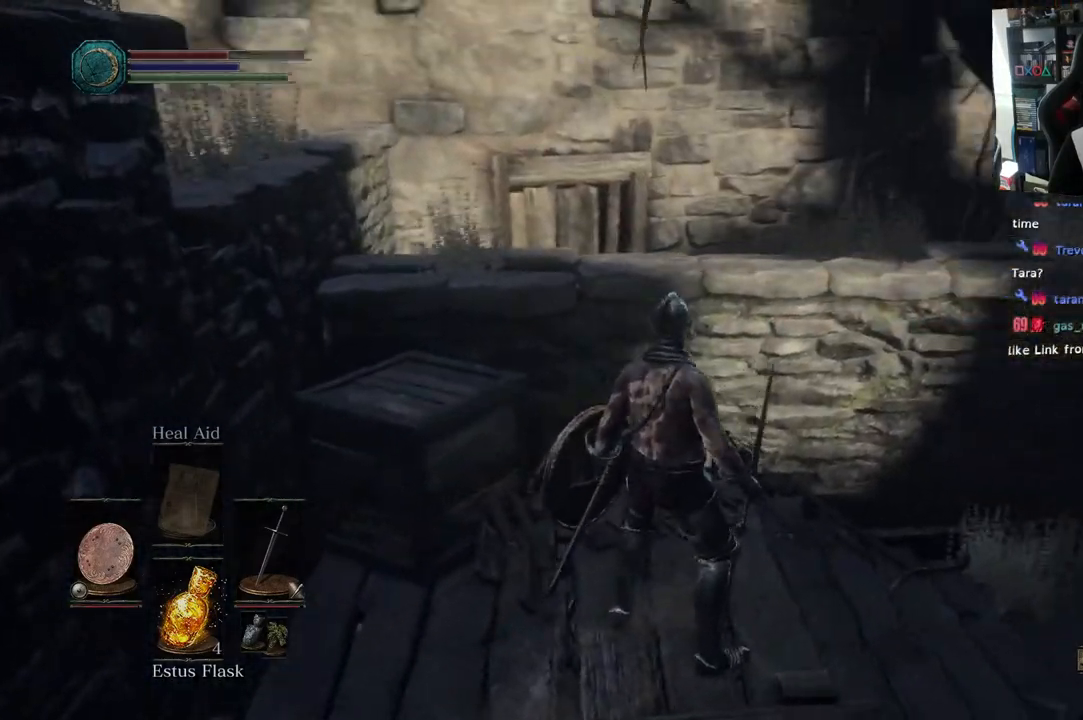
{"dt_ms": 1000, "buttons": [], "left_stick": "up-right", "right_stick": "right"}
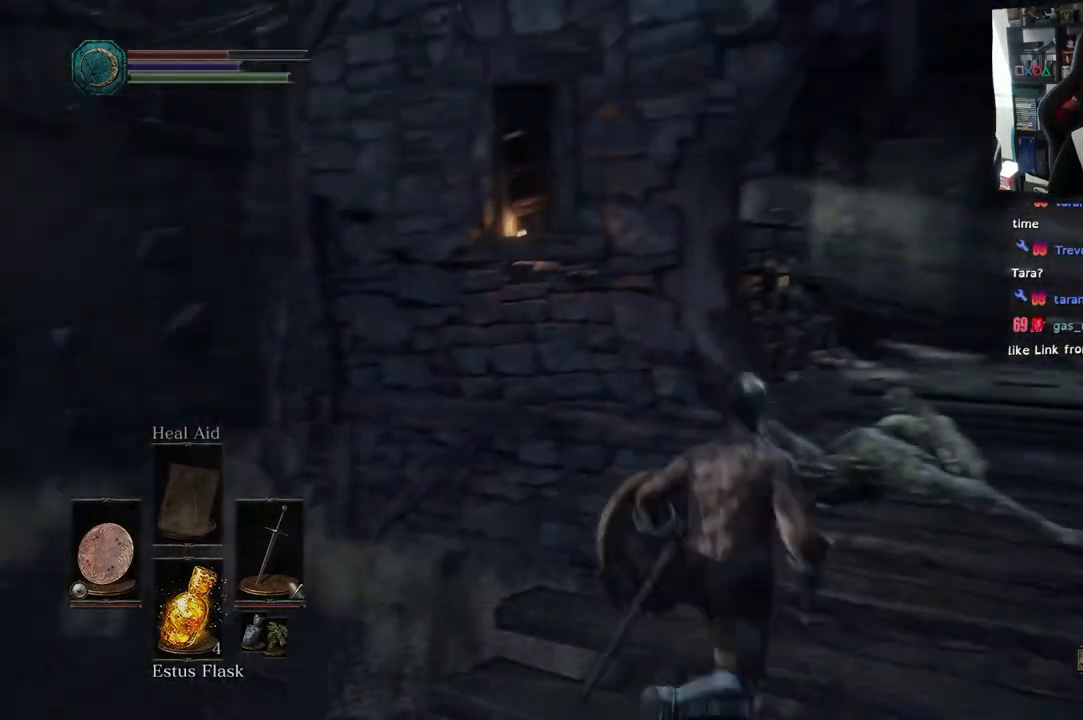
{"dt_ms": 500, "buttons": ["R3"], "left_stick": "up", "right_stick": "center", "events": [[200, "left_stick", "up"], [217, "right_stick", "center"], [450, "R3", "down"]]}
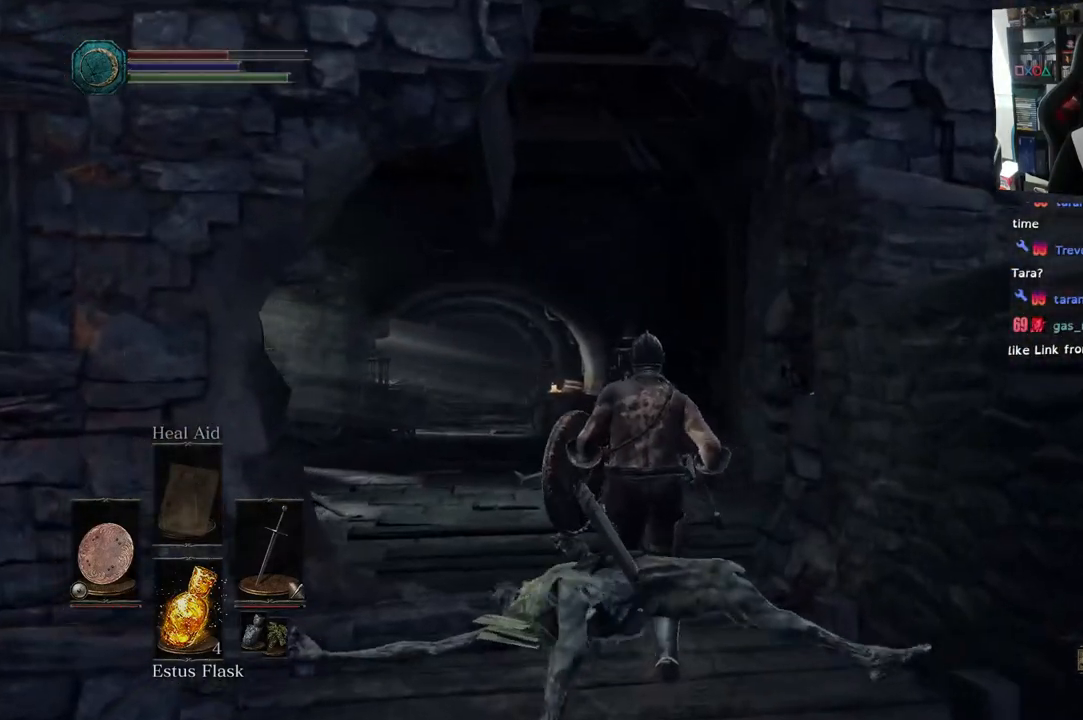
{"dt_ms": 500, "buttons": [], "left_stick": "up", "right_stick": "center", "events": [[67, "R3", "up"]]}
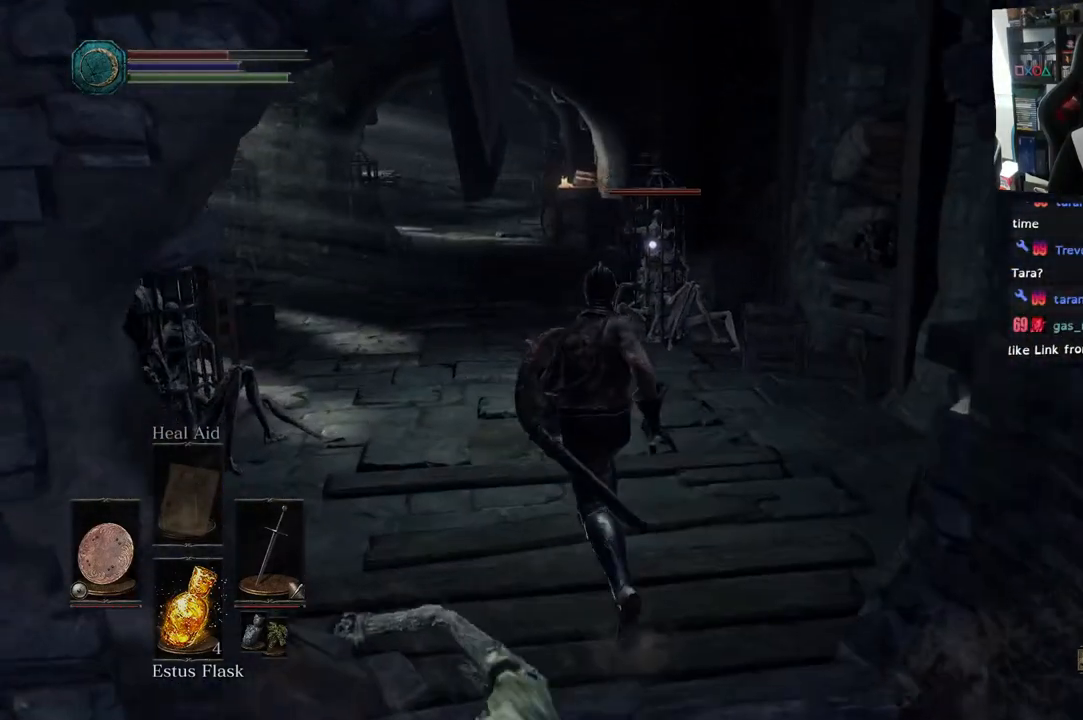
{"dt_ms": 500, "buttons": [], "left_stick": "up", "right_stick": "center", "events": []}
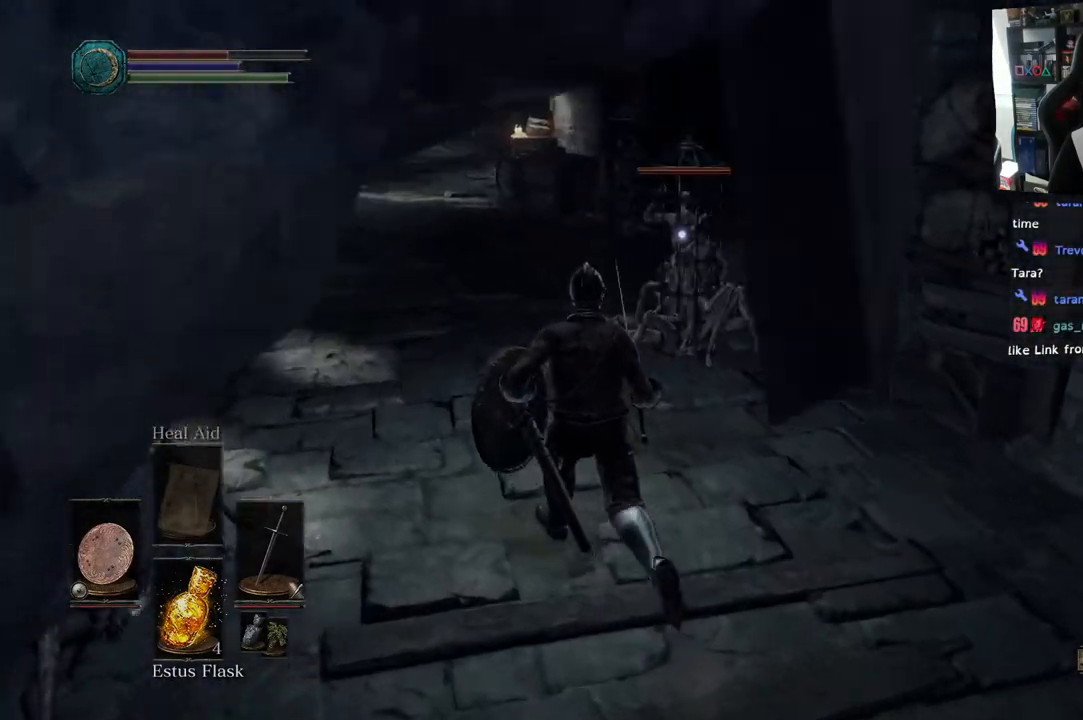
{"dt_ms": 500, "buttons": ["R1"], "left_stick": "center", "right_stick": "center", "events": [[183, "R1", "down"], [300, "R1", "up"], [400, "R1", "down"], [450, "left_stick", "center"]]}
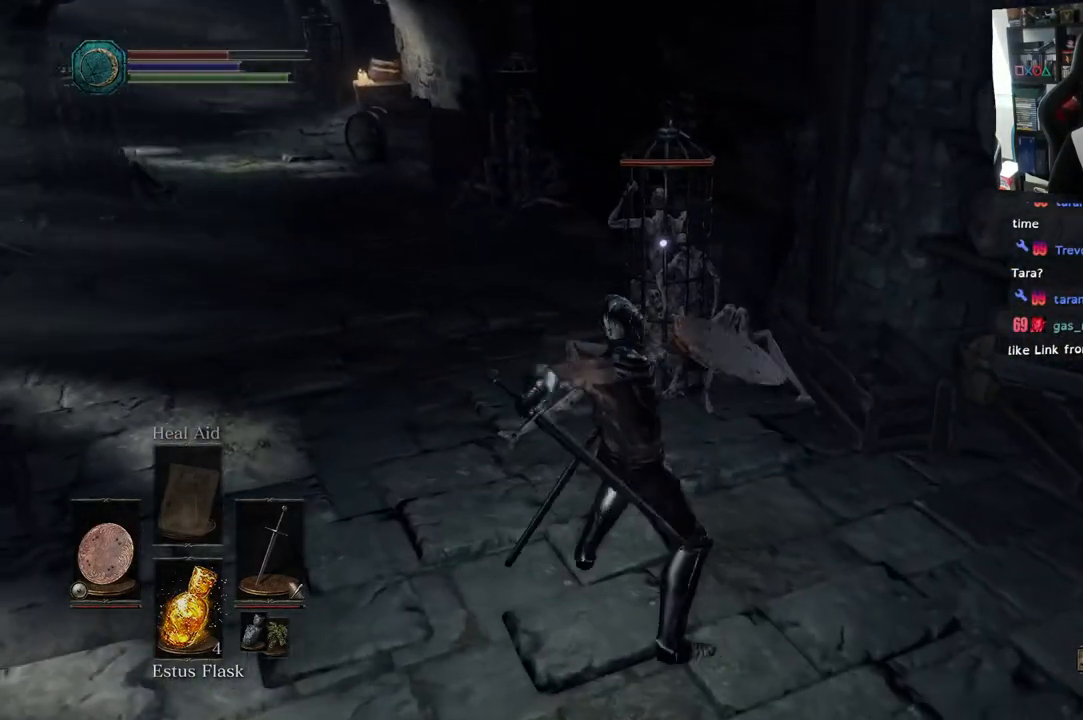
{"dt_ms": 500, "buttons": [], "left_stick": "center", "right_stick": "center", "events": [[33, "R1", "up"], [133, "R1", "down"], [250, "R1", "up"], [350, "R1", "down"], [483, "R1", "up"]]}
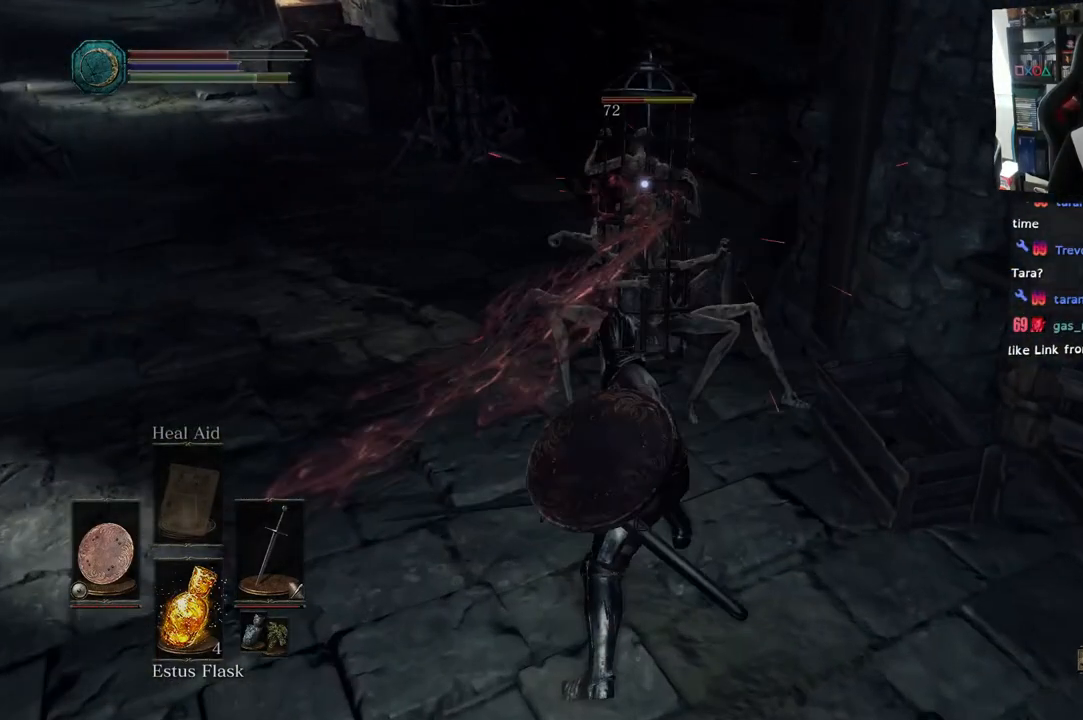
{"dt_ms": 500, "buttons": [], "left_stick": "center", "right_stick": "center", "events": [[67, "R1", "down"], [200, "R1", "up"], [300, "R1", "down"], [450, "R1", "up"]]}
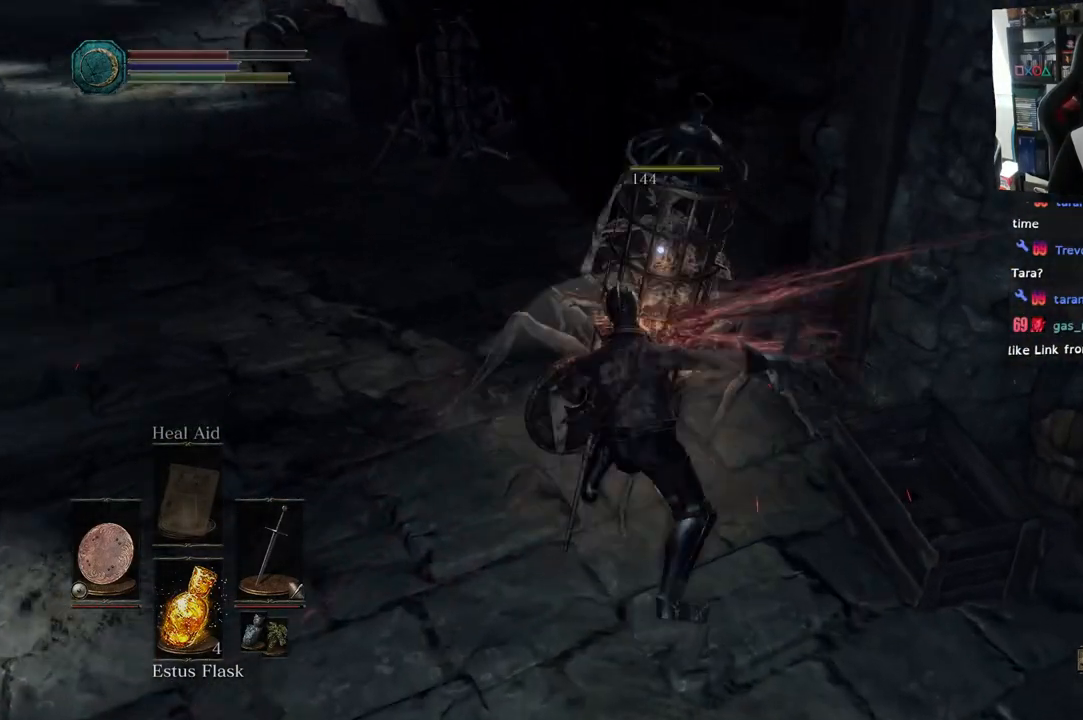
{"dt_ms": 500, "buttons": [], "left_stick": "center", "right_stick": "center", "events": [[17, "R1", "down"], [150, "R1", "up"]]}
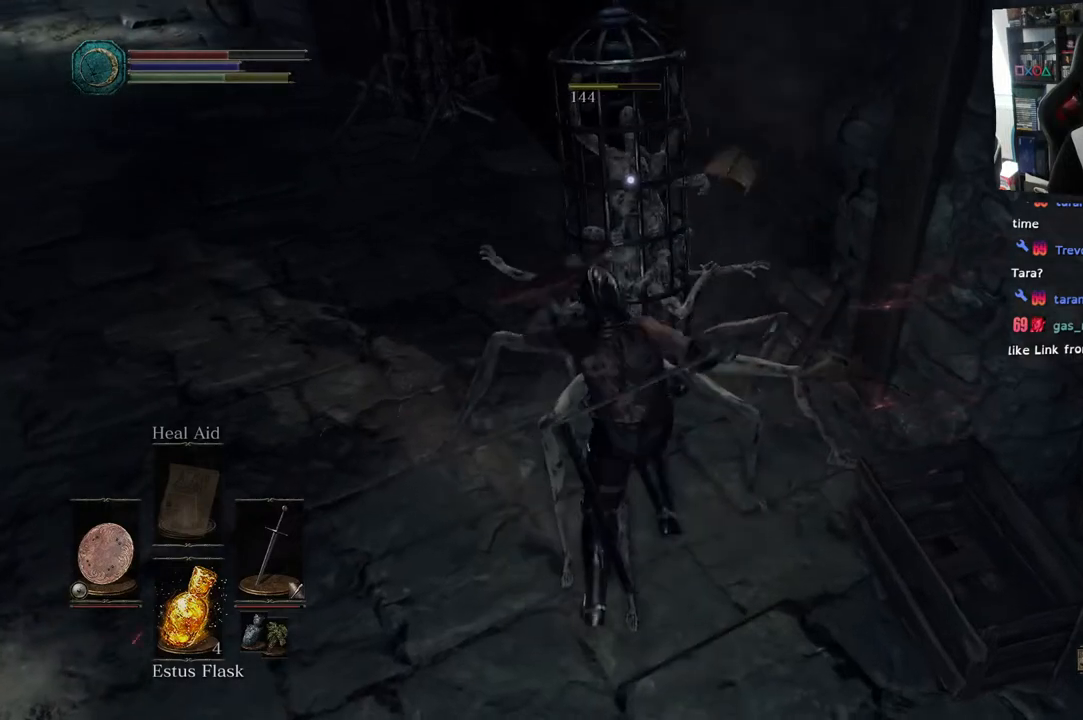
{"dt_ms": 500, "buttons": [], "left_stick": "left", "right_stick": "left", "events": [[33, "right_stick", "left"], [450, "left_stick", "left"]]}
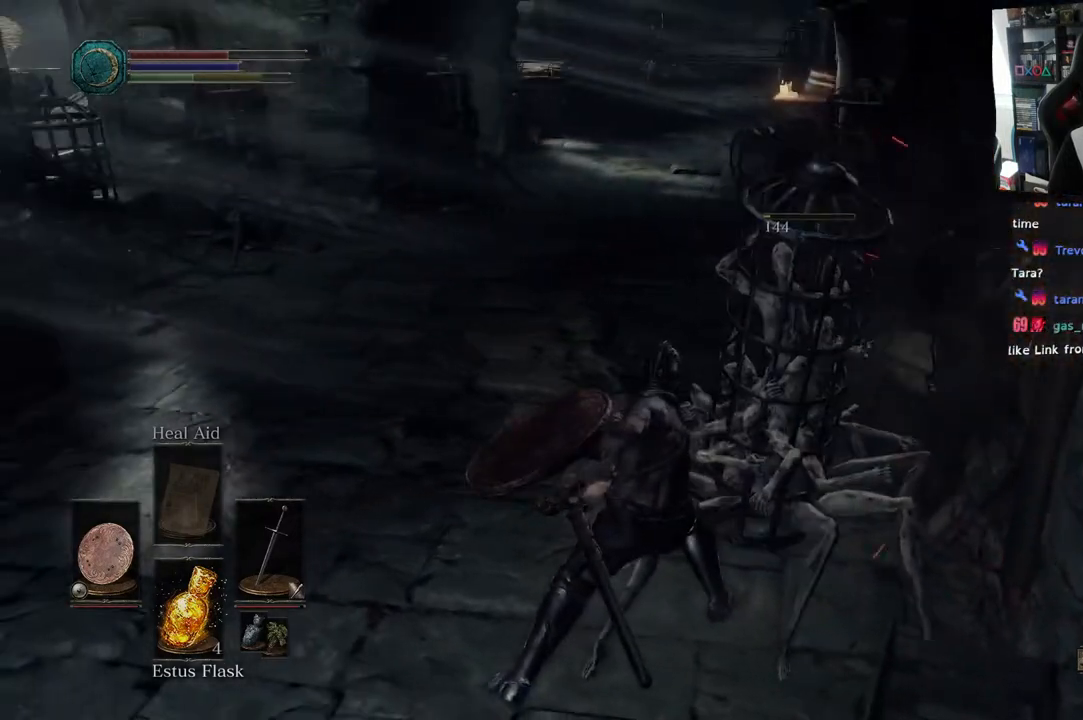
{"dt_ms": 500, "buttons": [], "left_stick": "up-left", "right_stick": "left", "events": [[100, "left_stick", "down-left"], [233, "left_stick", "left"], [500, "left_stick", "up-left"]]}
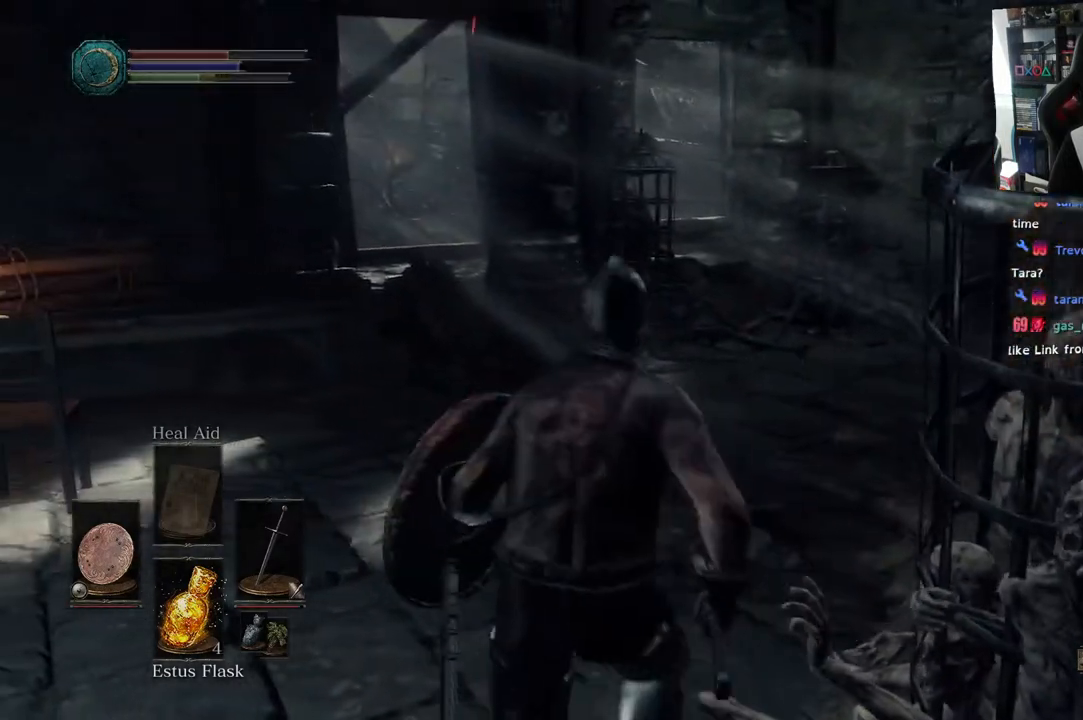
{"dt_ms": 500, "buttons": [], "left_stick": "up", "right_stick": "center", "events": [[183, "left_stick", "up"], [400, "right_stick", "center"]]}